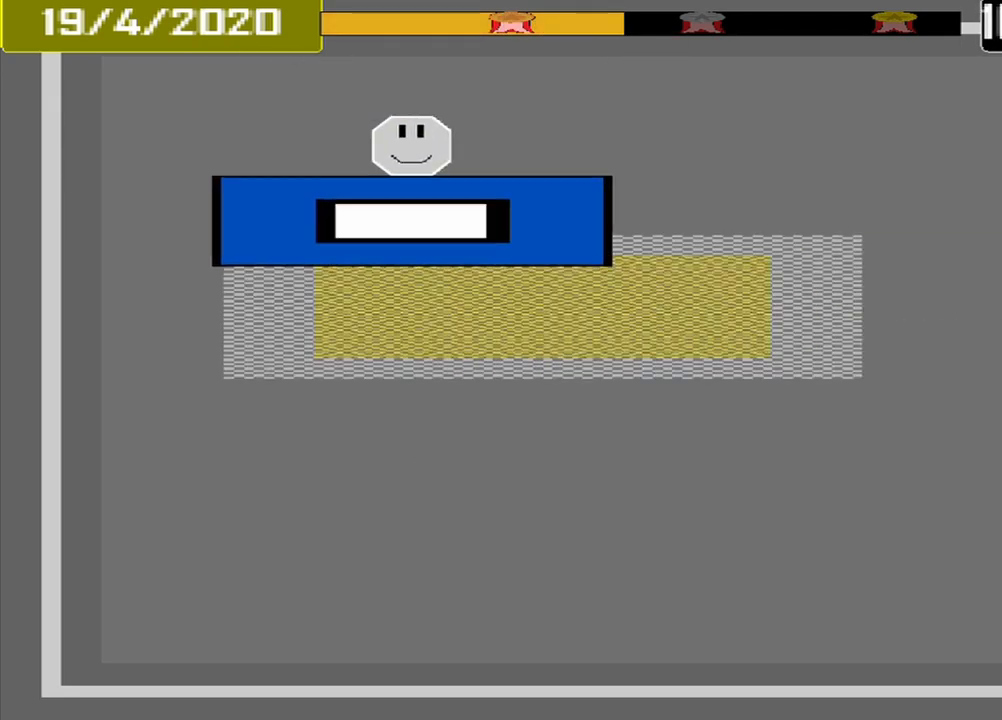
Gameplay with a controller (PlayStation layout); each line is a JSON object with the inputs held at the frame after it (dt_ms = milliseconds from this image to that frame). "events" lists button and stick changes between this image and that frame as [ms after this image, input, new state], when the widget could be followed in between. Not read: L2 L3 R2 R3 left_stick right_stick.
{"dt_ms": 1000, "buttons": []}
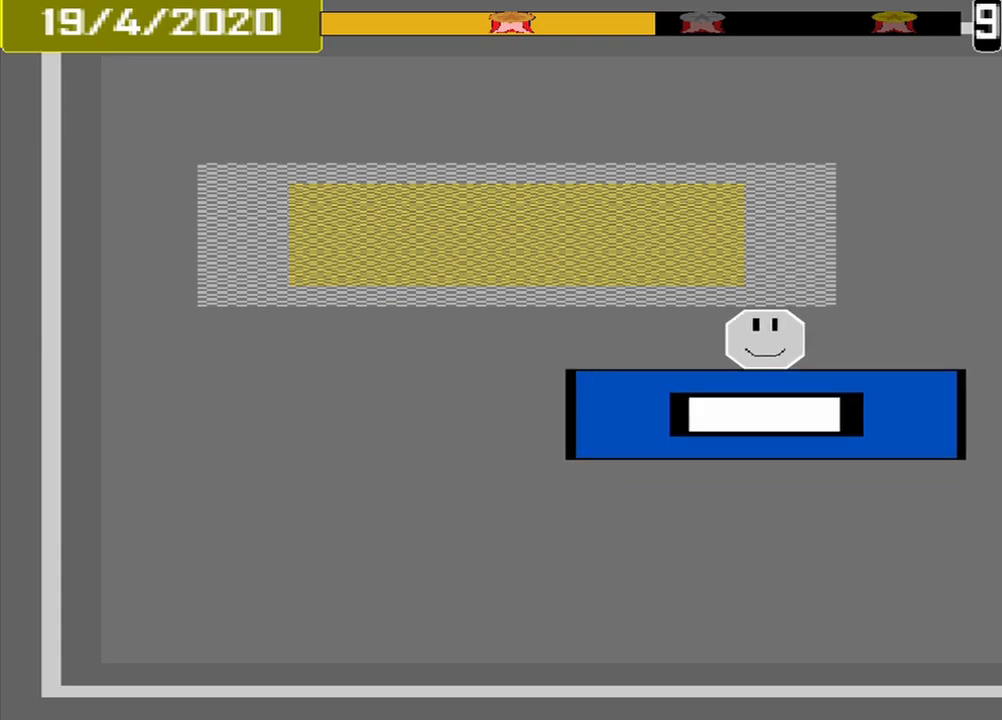
{"dt_ms": 500, "buttons": [], "events": []}
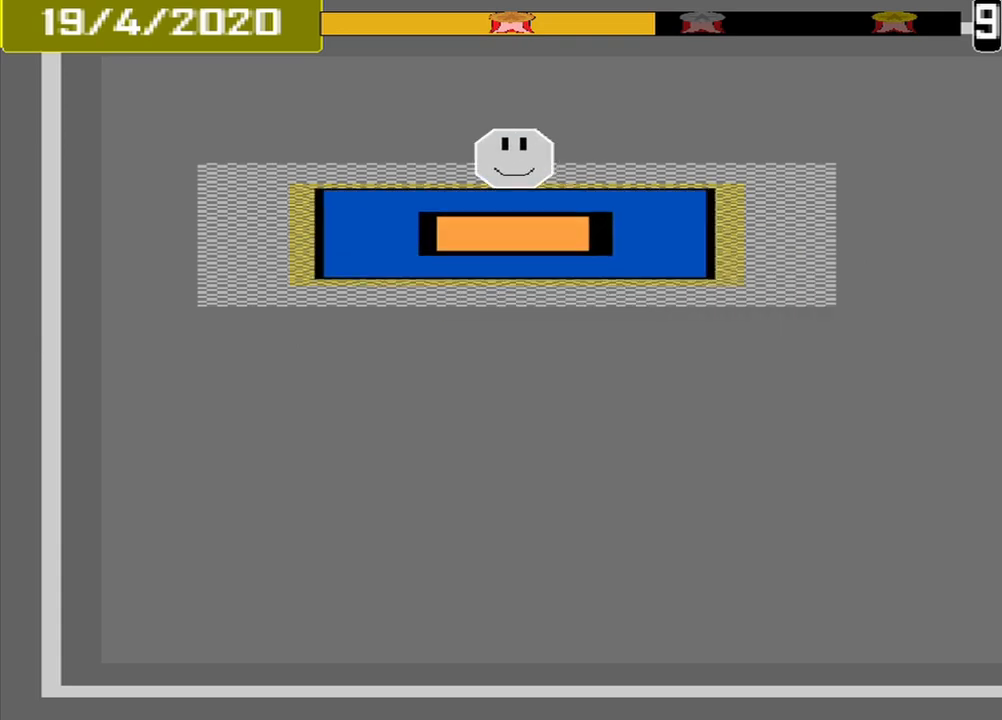
{"dt_ms": 500, "buttons": [], "events": [[42, "CROSS", "down"], [125, "CROSS", "up"]]}
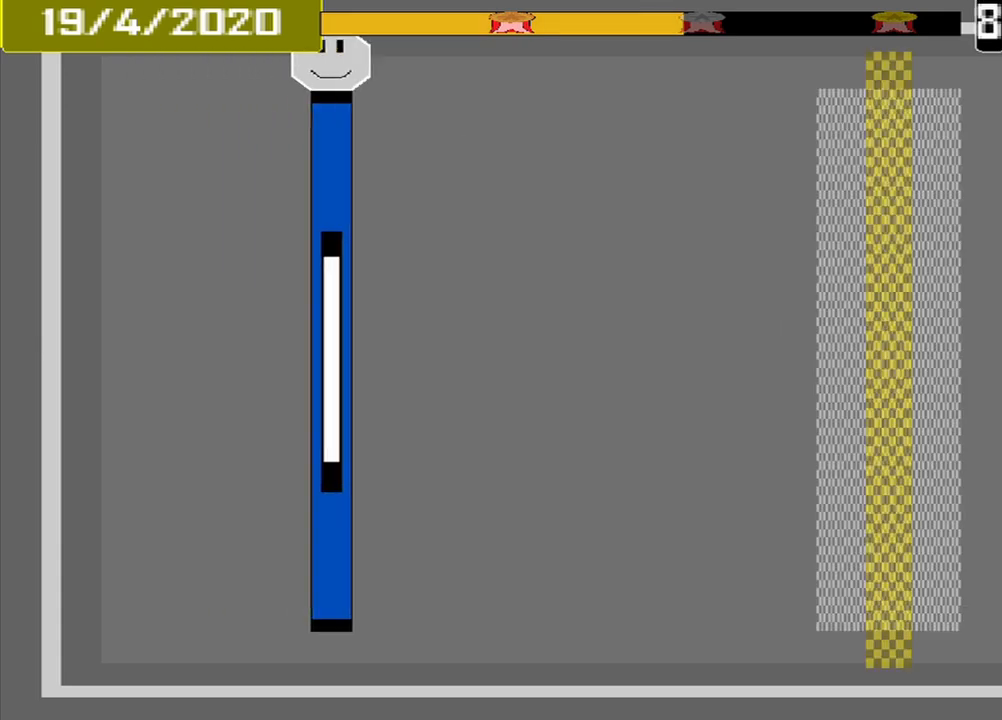
{"dt_ms": 500, "buttons": [], "events": []}
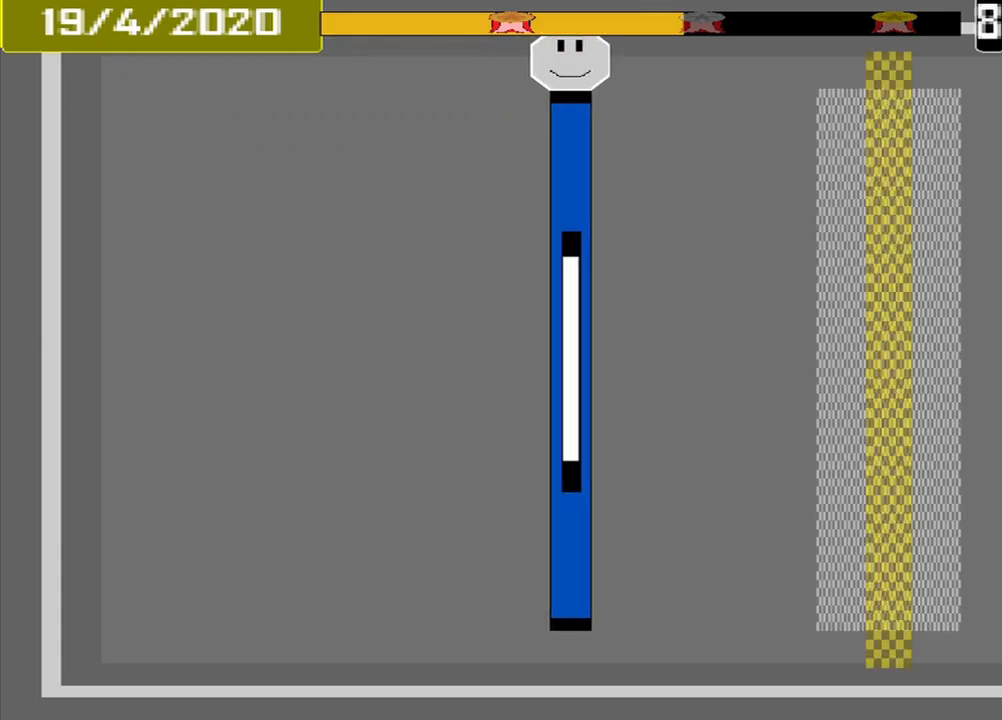
{"dt_ms": 500, "buttons": [], "events": []}
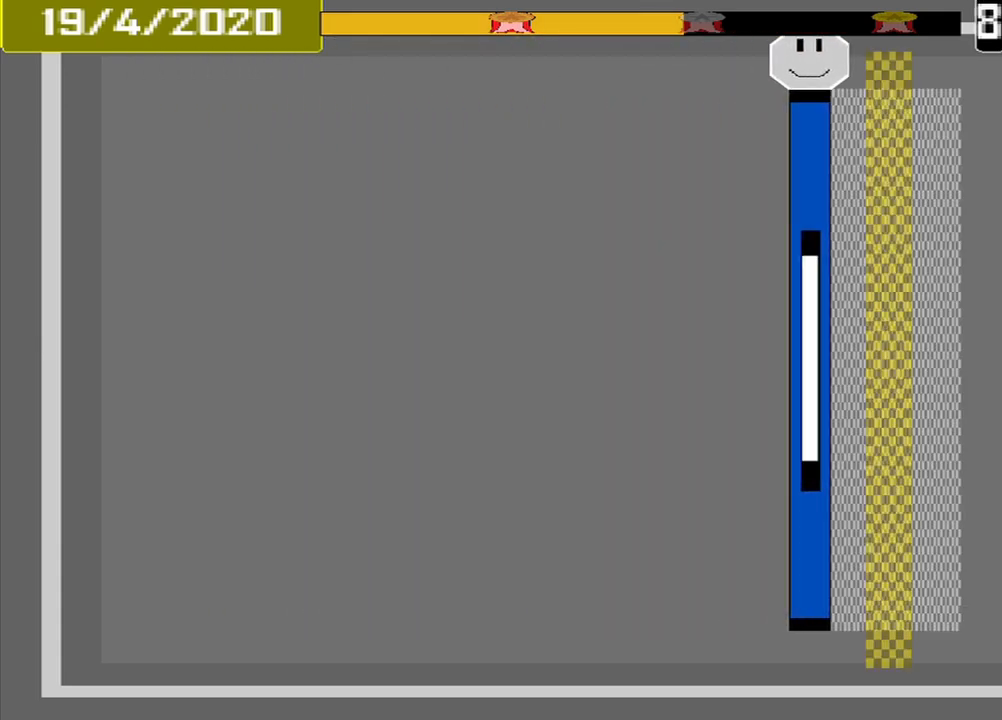
{"dt_ms": 500, "buttons": [], "events": [[208, "CROSS", "down"], [292, "CROSS", "up"]]}
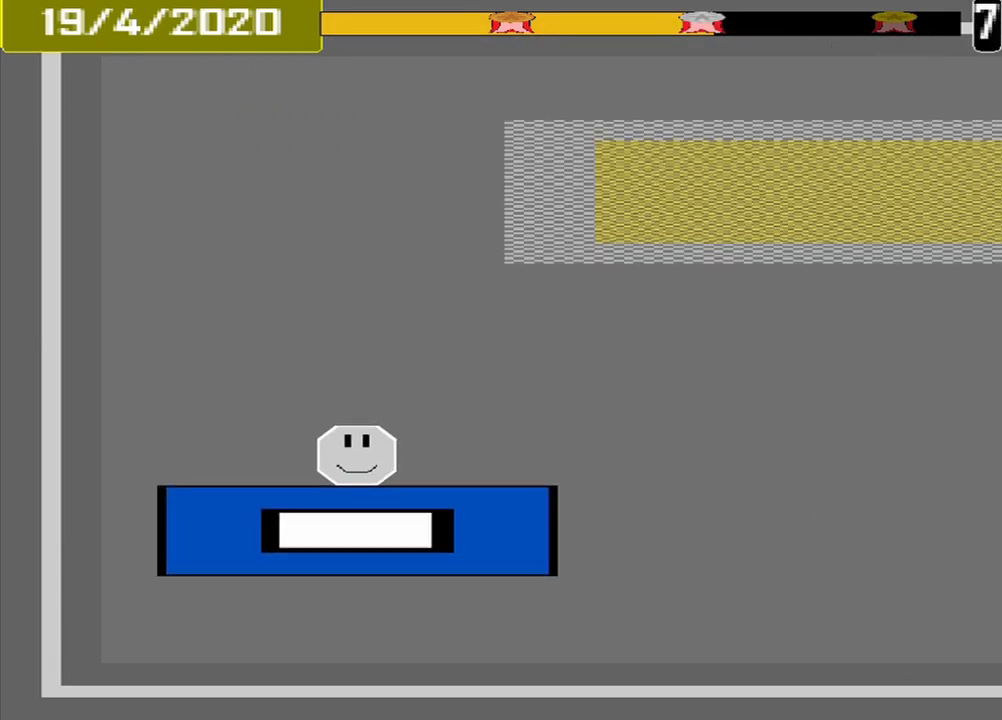
{"dt_ms": 500, "buttons": [], "events": []}
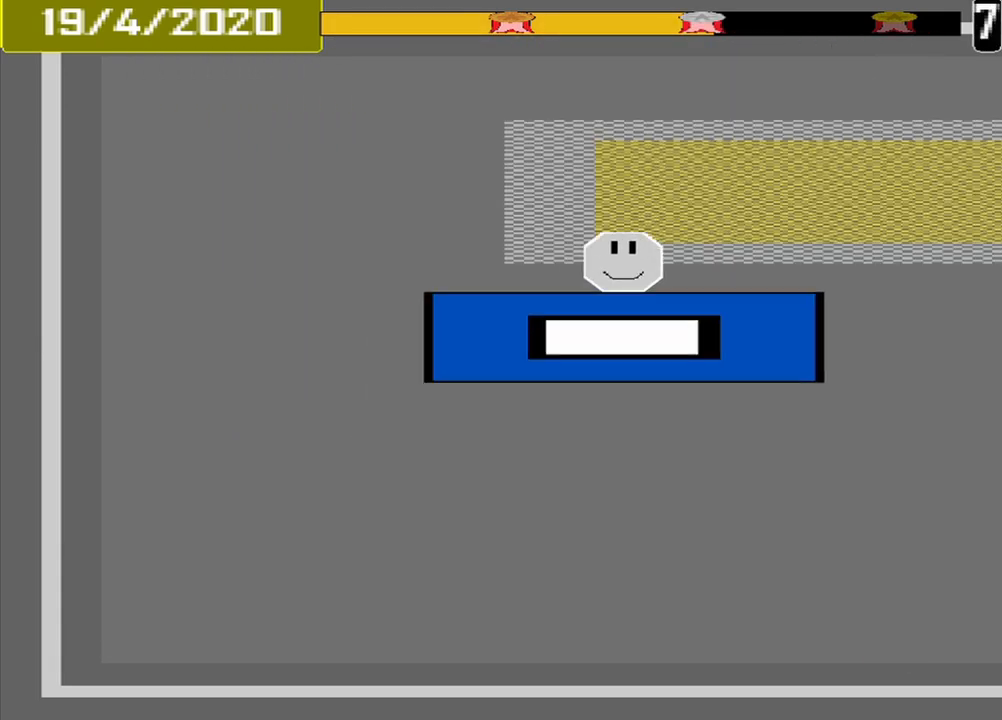
{"dt_ms": 500, "buttons": [], "events": [[375, "CROSS", "down"], [500, "CROSS", "up"]]}
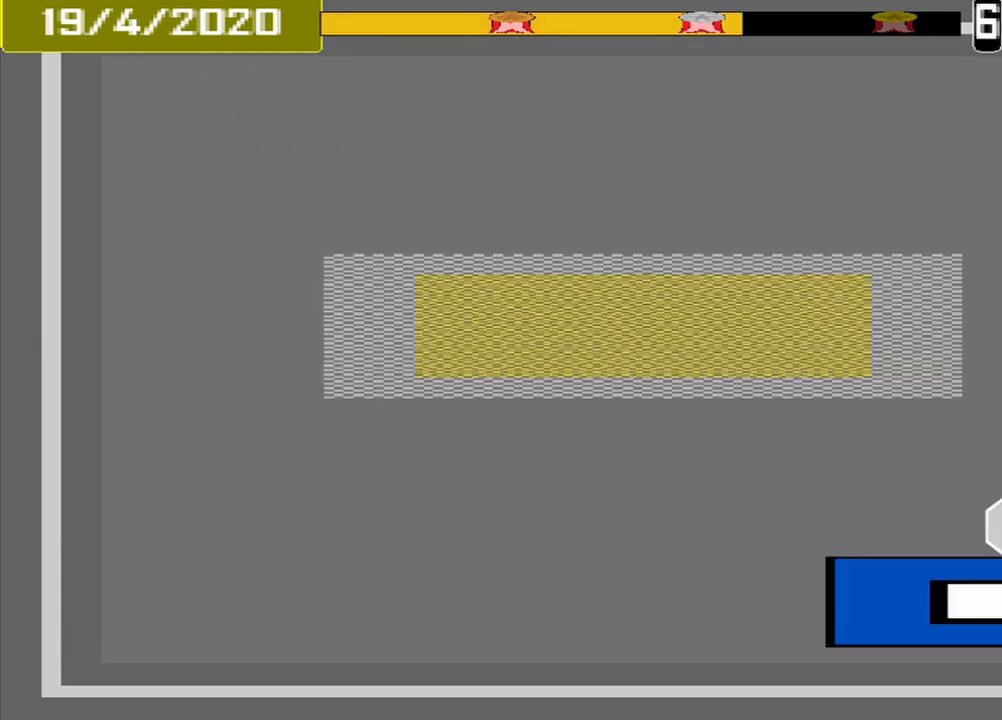
{"dt_ms": 500, "buttons": [], "events": []}
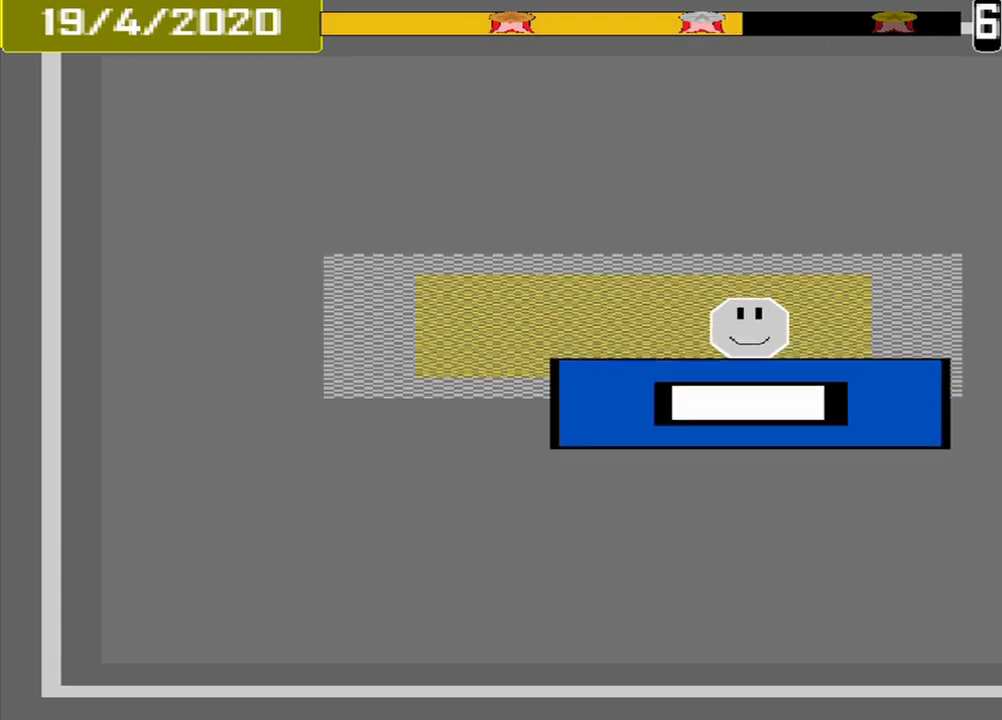
{"dt_ms": 500, "buttons": [], "events": [[250, "CROSS", "down"], [333, "CROSS", "up"]]}
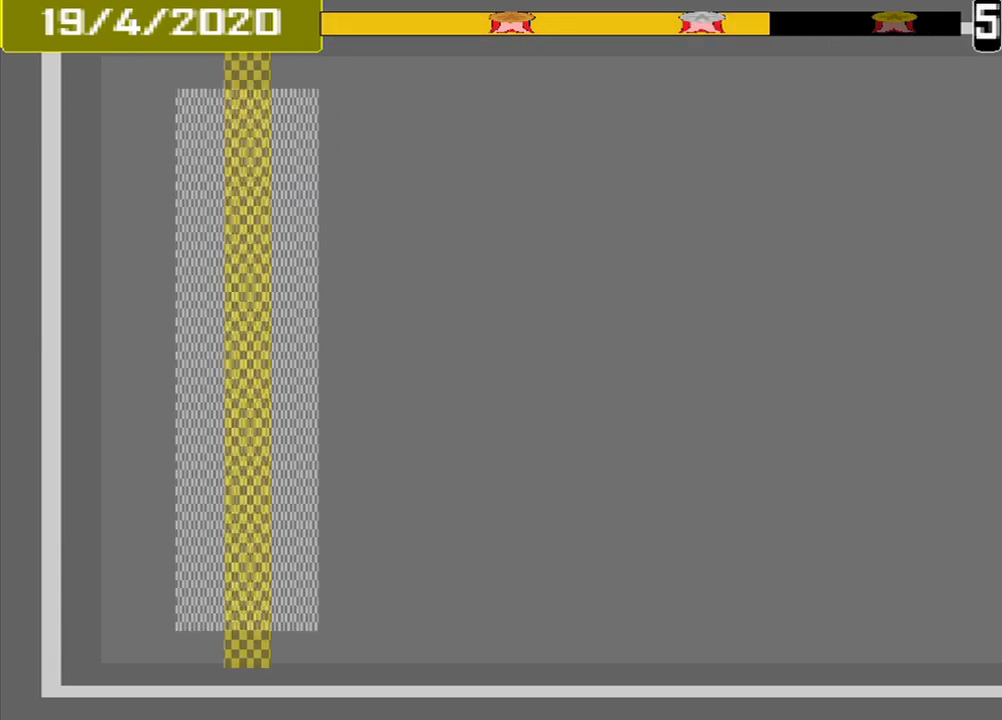
{"dt_ms": 500, "buttons": [], "events": []}
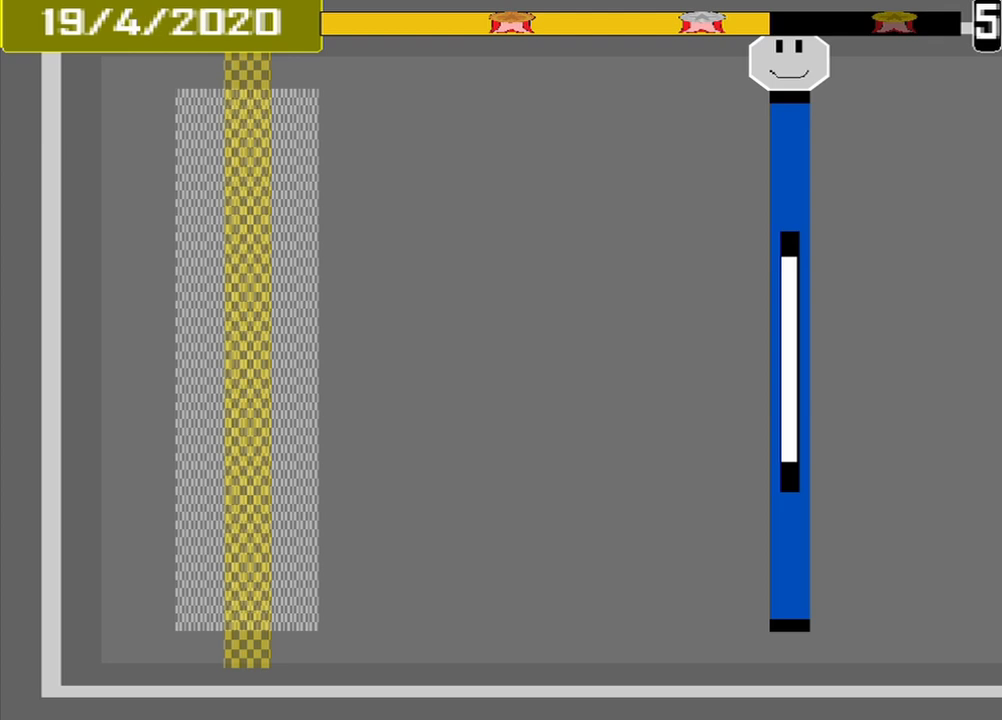
{"dt_ms": 500, "buttons": [], "events": []}
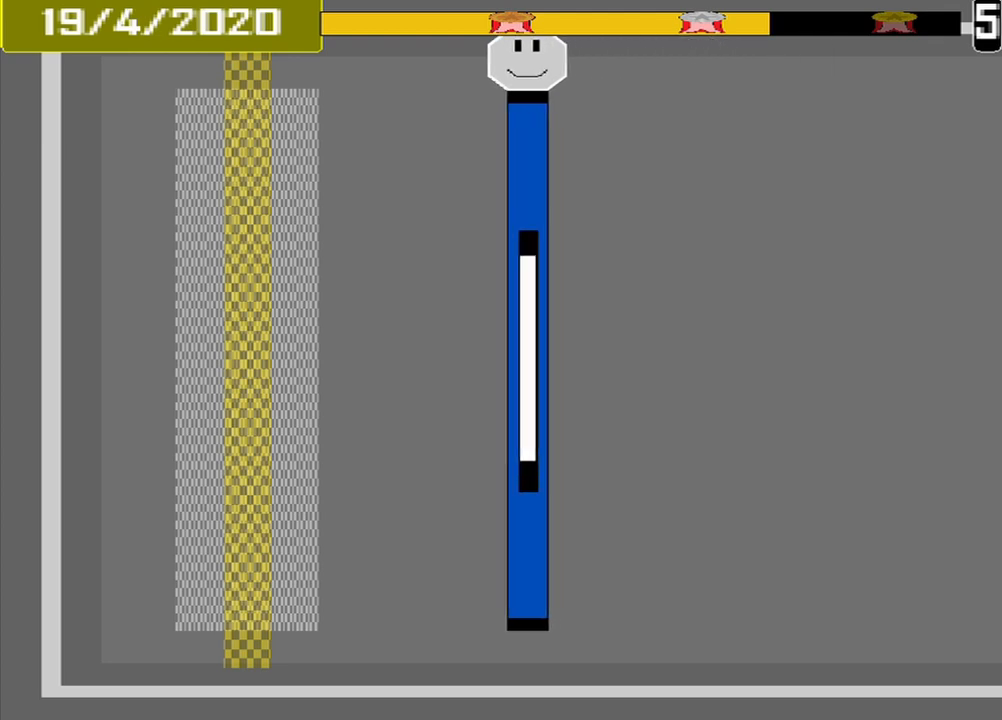
{"dt_ms": 500, "buttons": [], "events": []}
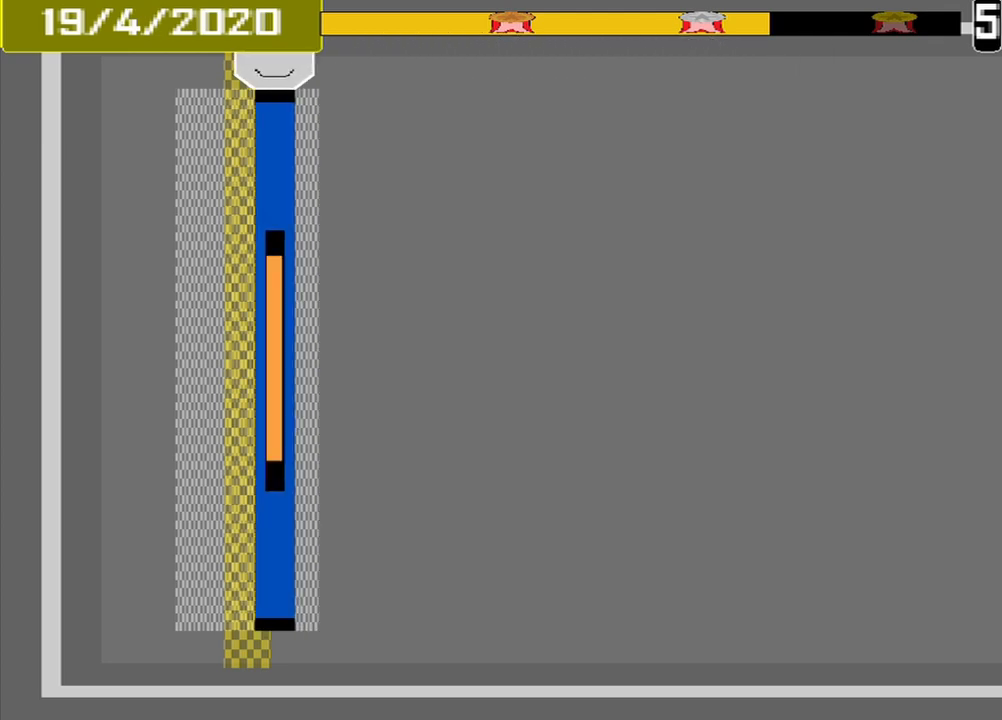
{"dt_ms": 500, "buttons": [], "events": [[42, "CROSS", "down"], [167, "CROSS", "up"]]}
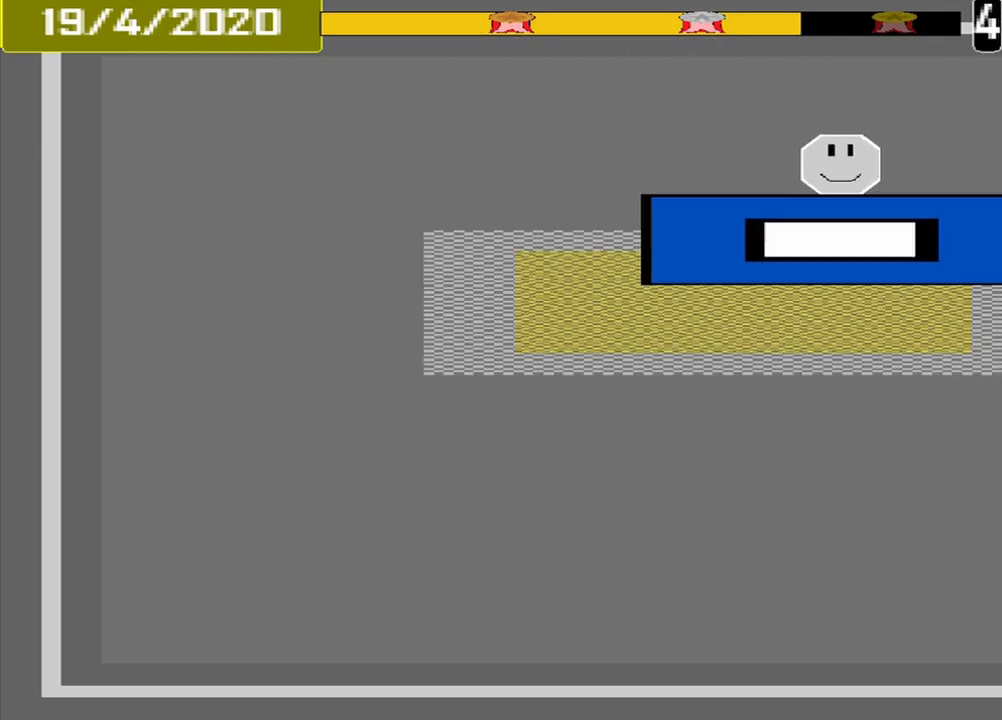
{"dt_ms": 500, "buttons": [], "events": [[208, "CROSS", "down"], [333, "CROSS", "up"]]}
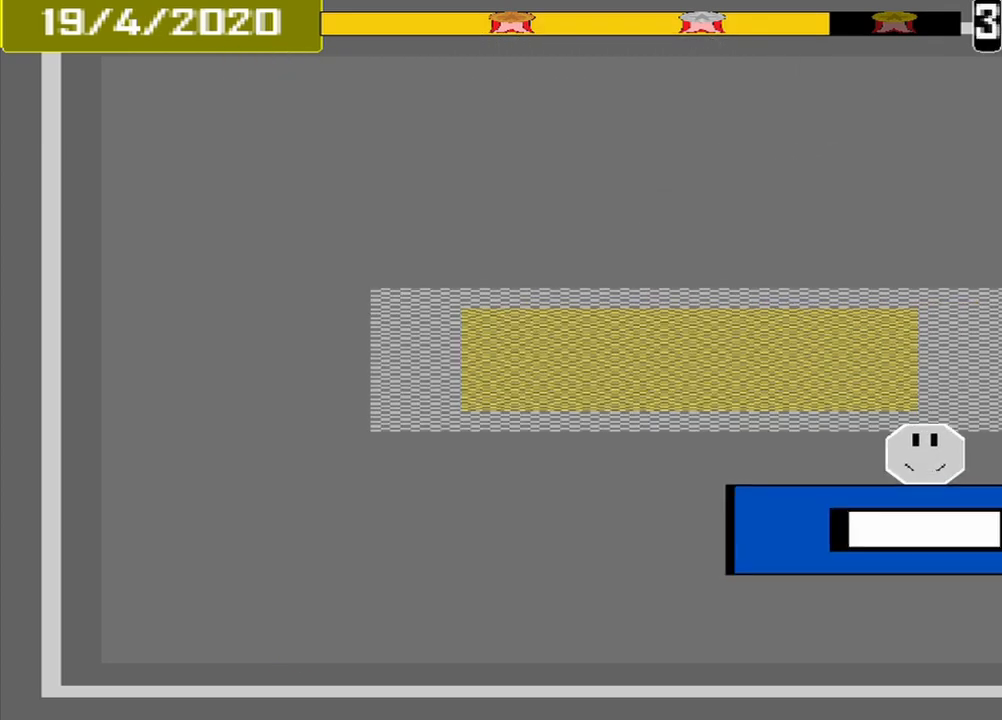
{"dt_ms": 500, "buttons": ["CROSS"], "events": [[375, "CROSS", "down"]]}
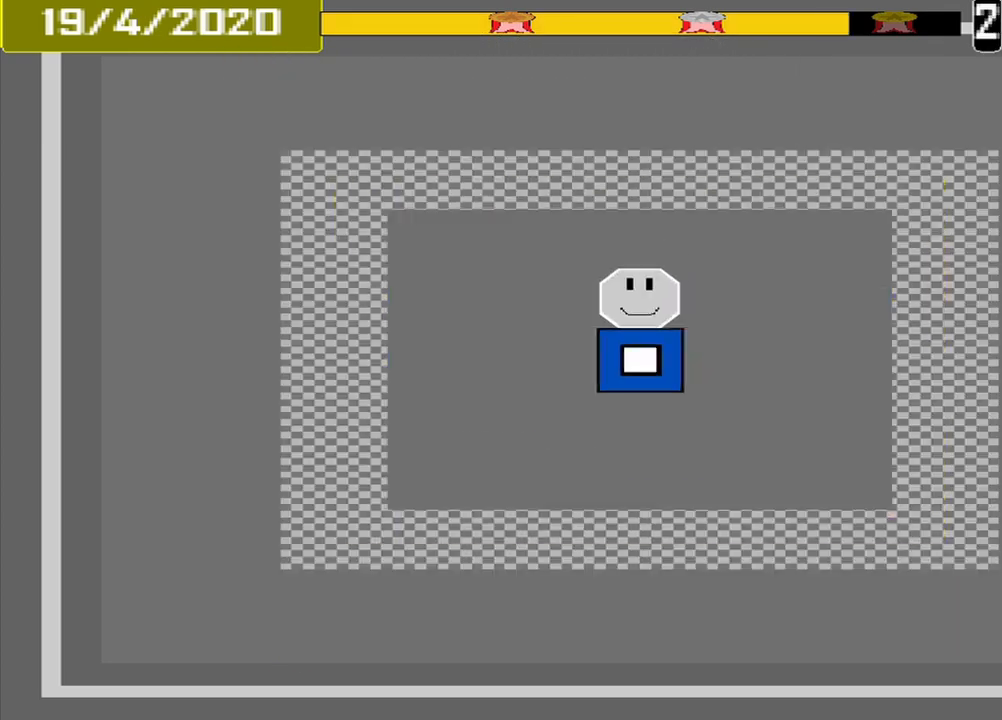
{"dt_ms": 500, "buttons": [], "events": [[42, "CROSS", "up"]]}
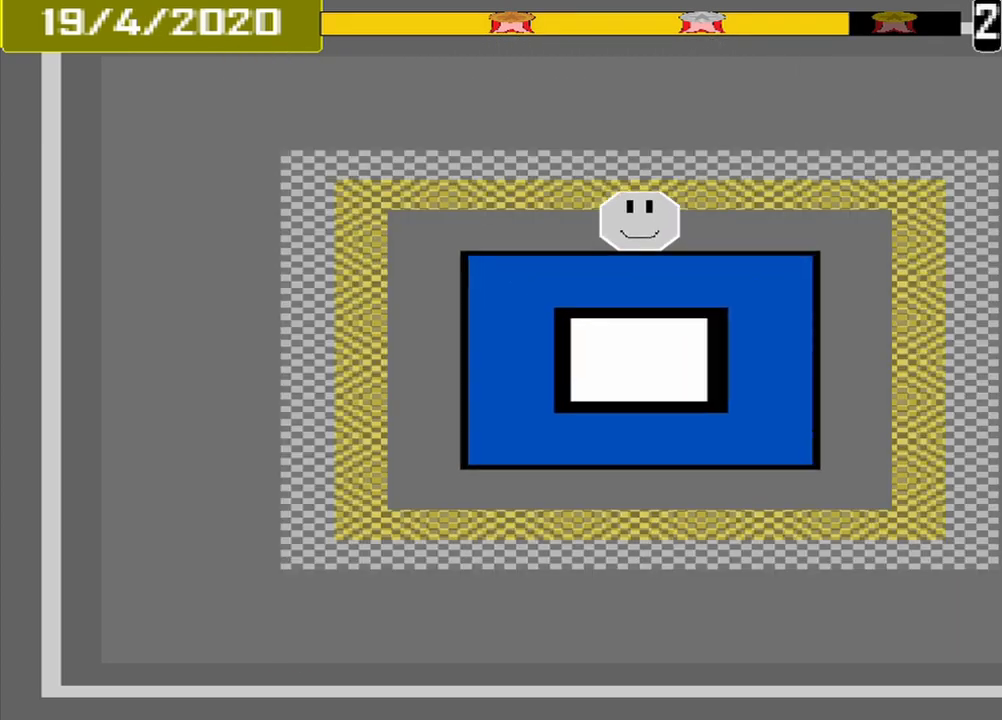
{"dt_ms": 500, "buttons": ["CROSS"], "events": [[417, "CROSS", "down"]]}
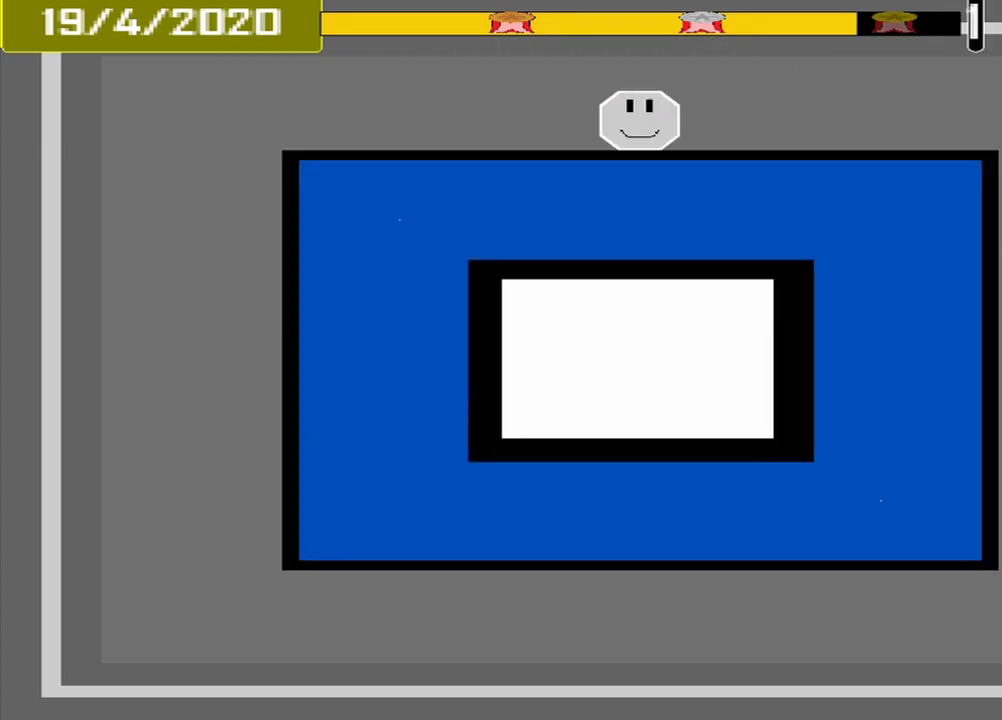
{"dt_ms": 500, "buttons": [], "events": [[42, "CROSS", "up"]]}
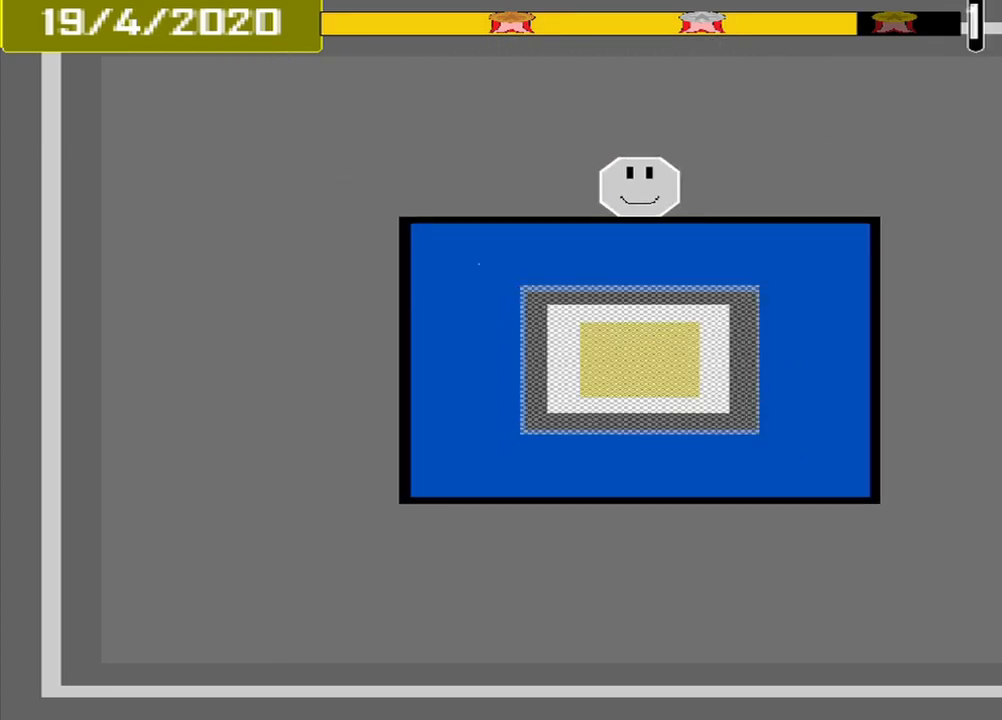
{"dt_ms": 500, "buttons": [], "events": []}
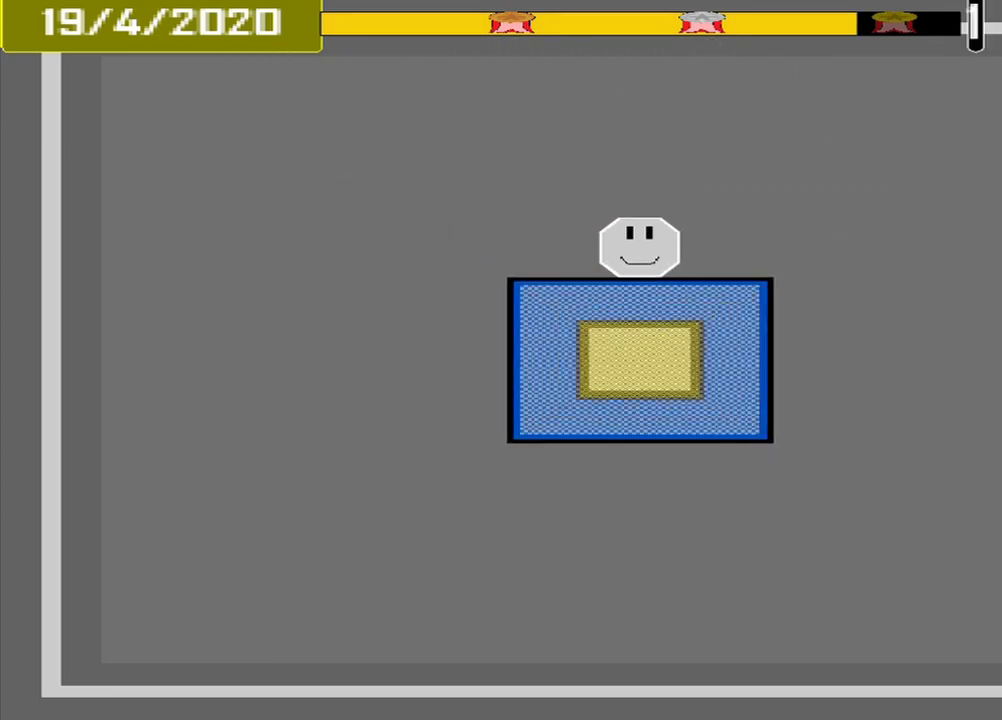
{"dt_ms": 500, "buttons": ["CROSS"], "events": [[500, "CROSS", "down"]]}
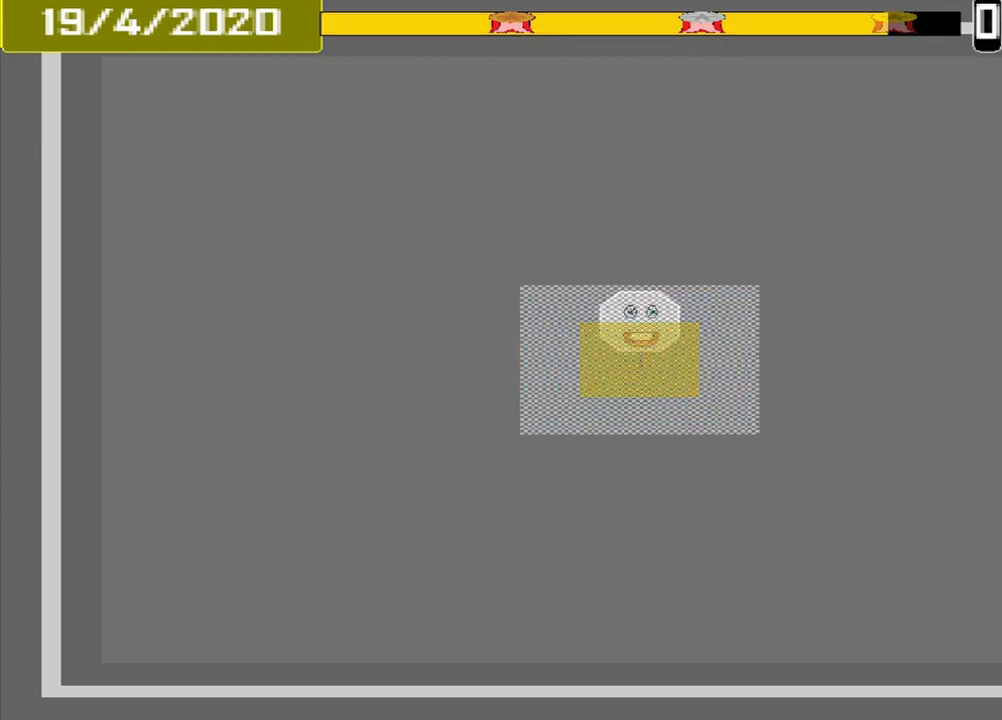
{"dt_ms": 500, "buttons": [], "events": [[83, "CROSS", "up"]]}